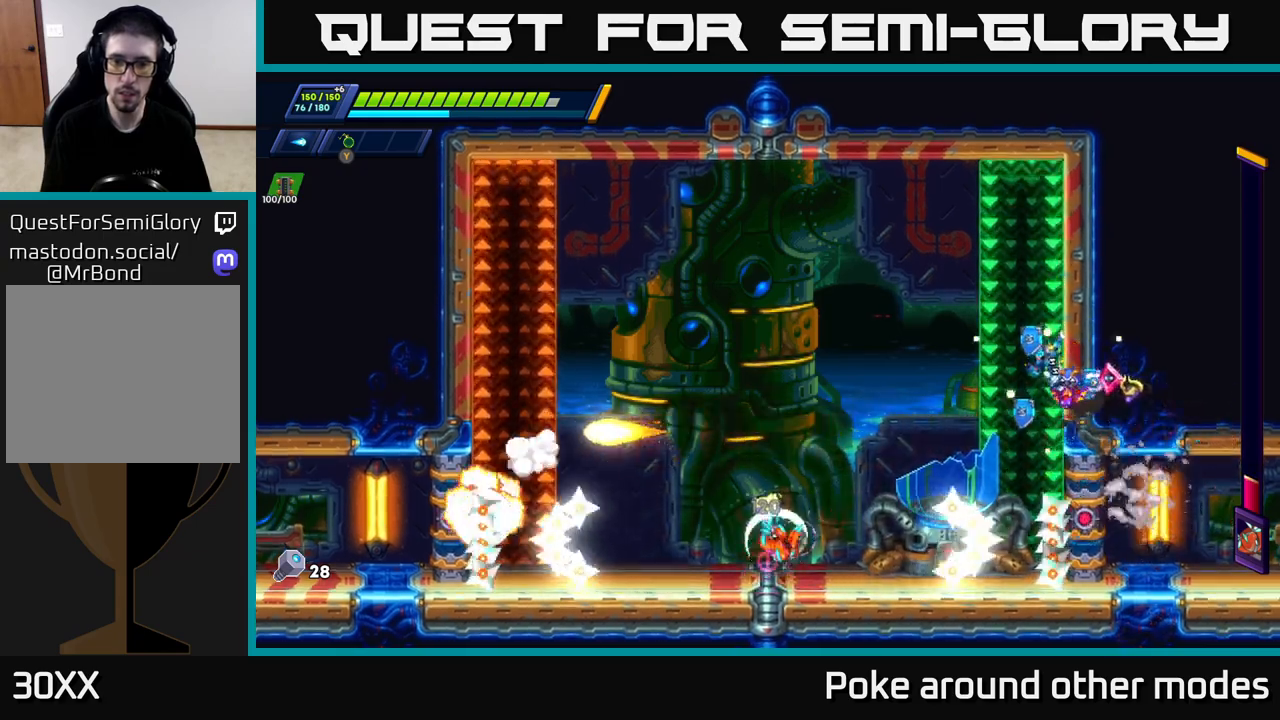
Gameplay with a controller (Xbox layout); each line is a JSON object with the inputs held at the frame after it. "events" lists button and stick changes between this image and that frame as [ms after this image, input, new state], when the widget could be followed in between.
{"buttons": [], "left_stick": "right", "right_stick": "center", "events": [[117, "A", "down"], [133, "R2", "down"], [283, "A", "up"], [317, "R2", "up"]]}
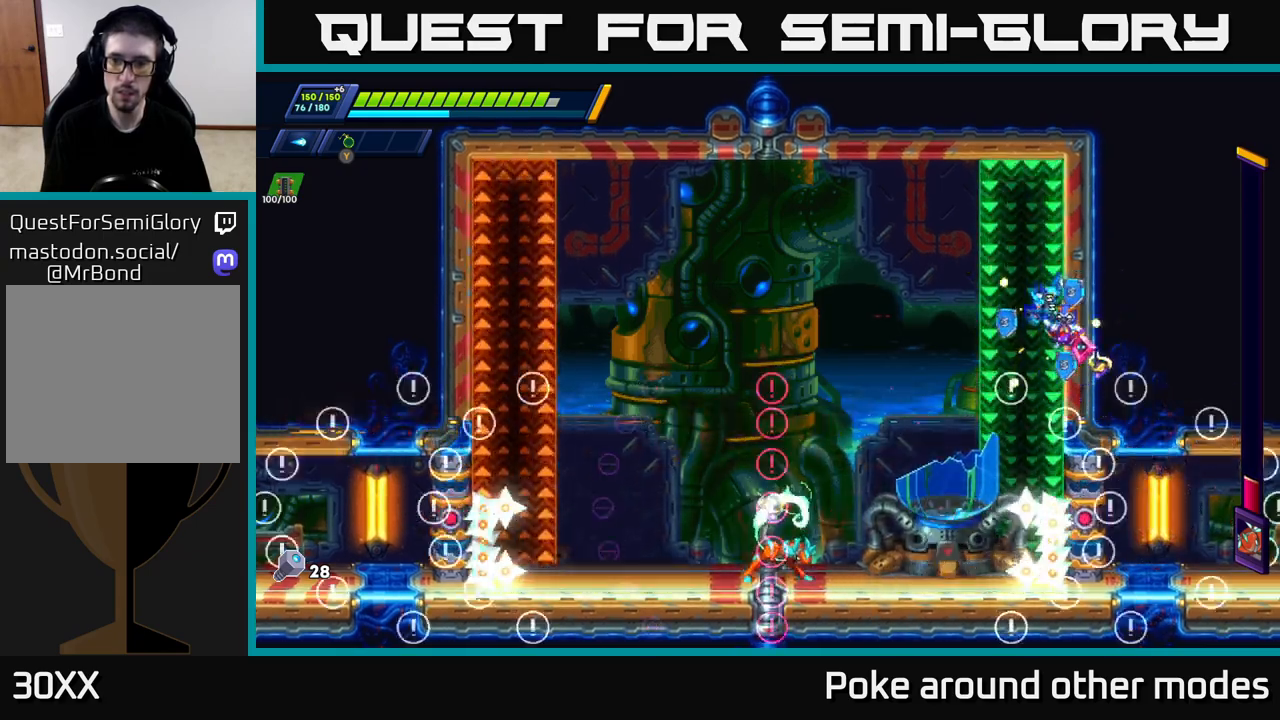
{"buttons": ["A", "R2"], "left_stick": "right", "right_stick": "center", "events": [[150, "A", "down"], [183, "R2", "down"], [217, "left_stick", "left"], [383, "left_stick", "right"]]}
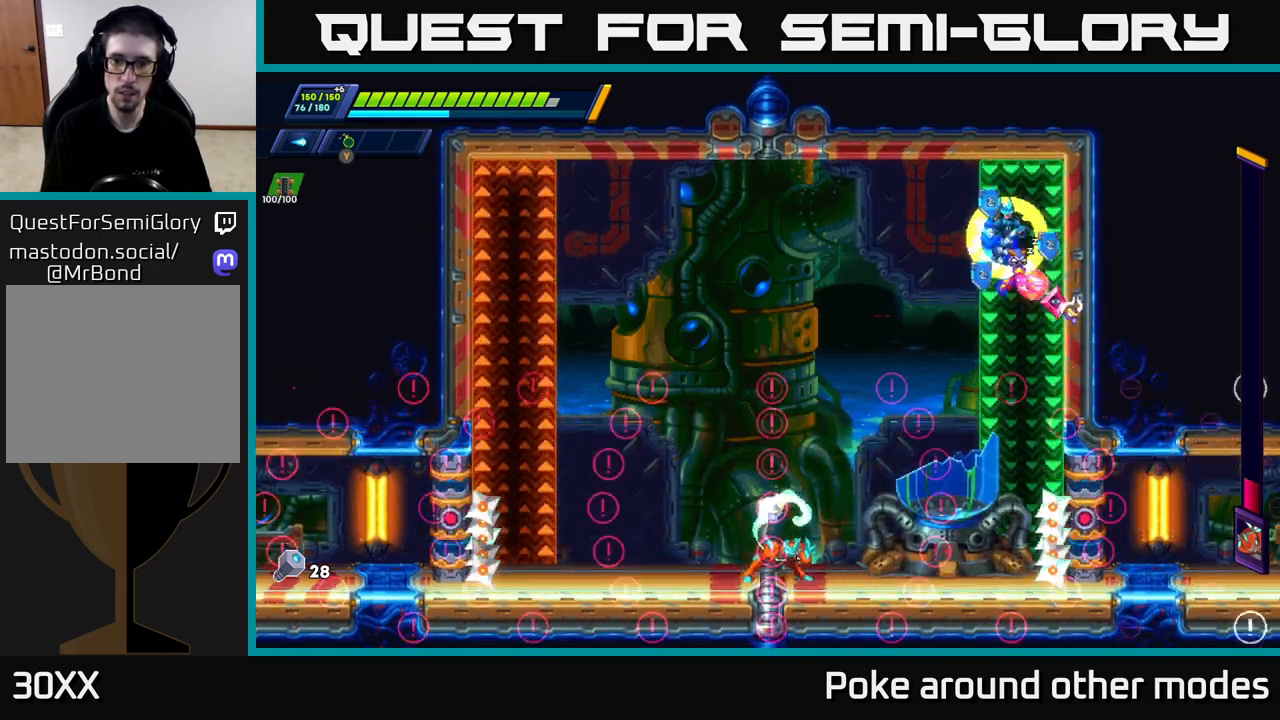
{"buttons": ["A", "R2"], "left_stick": "up-left", "right_stick": "center", "events": [[150, "A", "up"], [150, "R2", "up"], [350, "R2", "down"], [383, "A", "down"], [450, "left_stick", "up-left"]]}
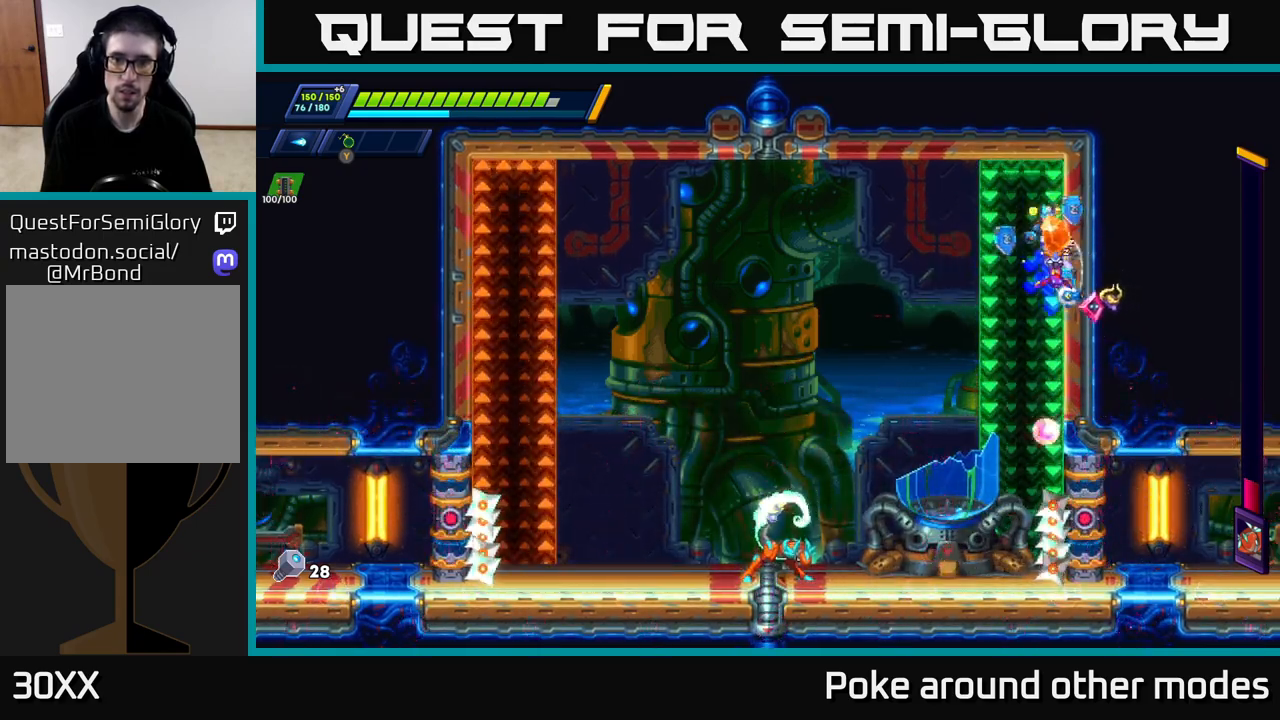
{"buttons": ["A", "R2"], "left_stick": "left", "right_stick": "center", "events": [[17, "left_stick", "left"]]}
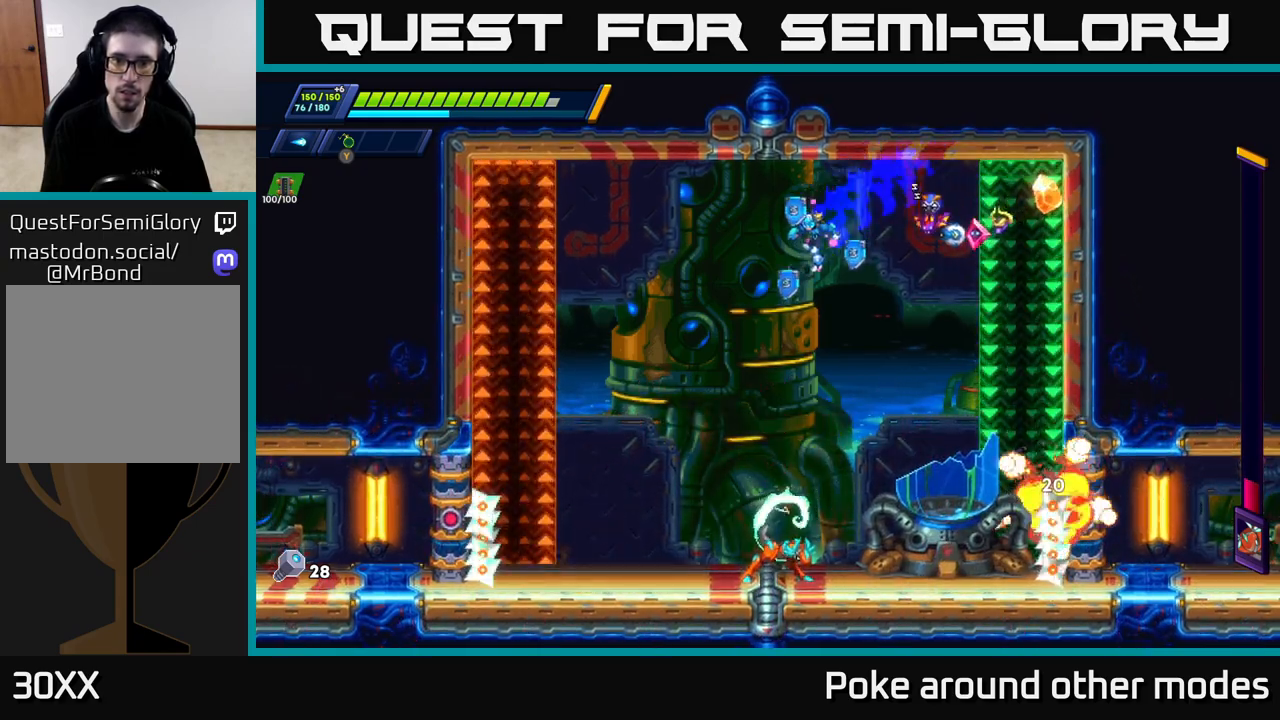
{"buttons": ["A", "R2"], "left_stick": "left", "right_stick": "center", "events": []}
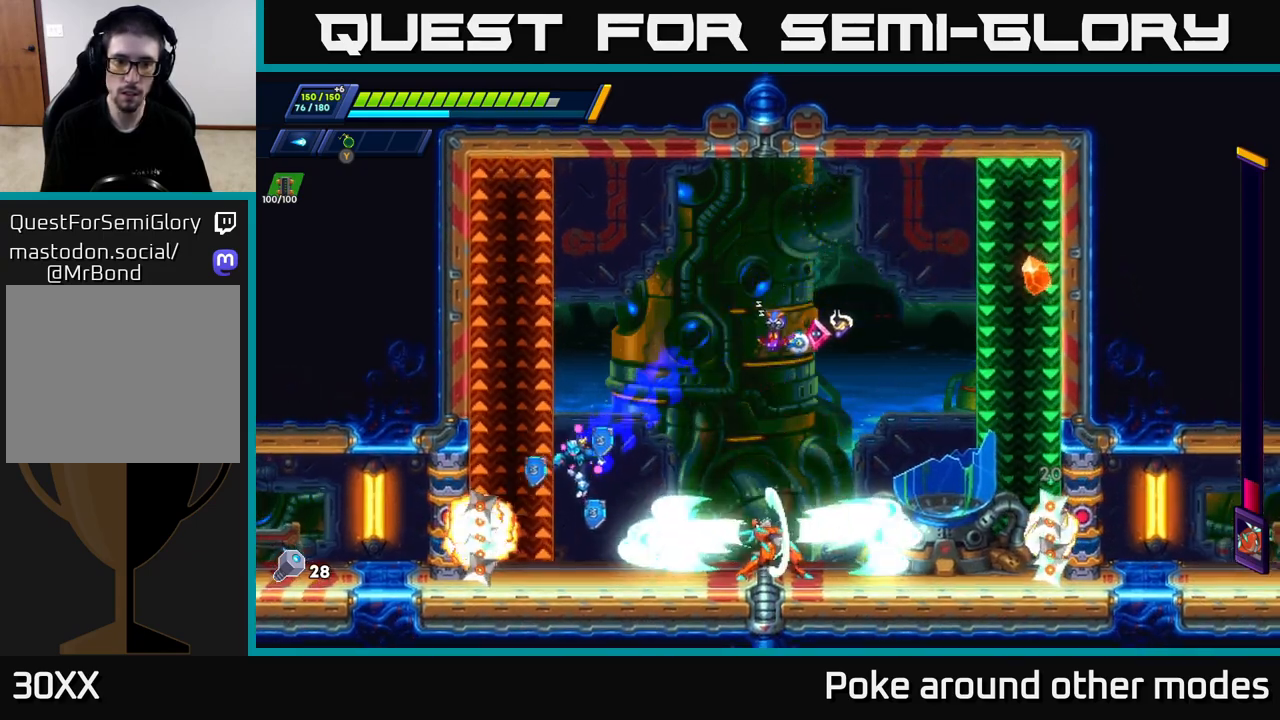
{"buttons": ["A", "R2"], "left_stick": "left", "right_stick": "center", "events": [[67, "R2", "up"], [83, "A", "up"], [100, "left_stick", "right"], [133, "X", "down"], [200, "X", "up"], [233, "left_stick", "center"], [267, "X", "down"], [333, "X", "up"], [383, "A", "down"], [383, "X", "down"], [400, "R2", "down"], [433, "left_stick", "left"], [450, "X", "up"]]}
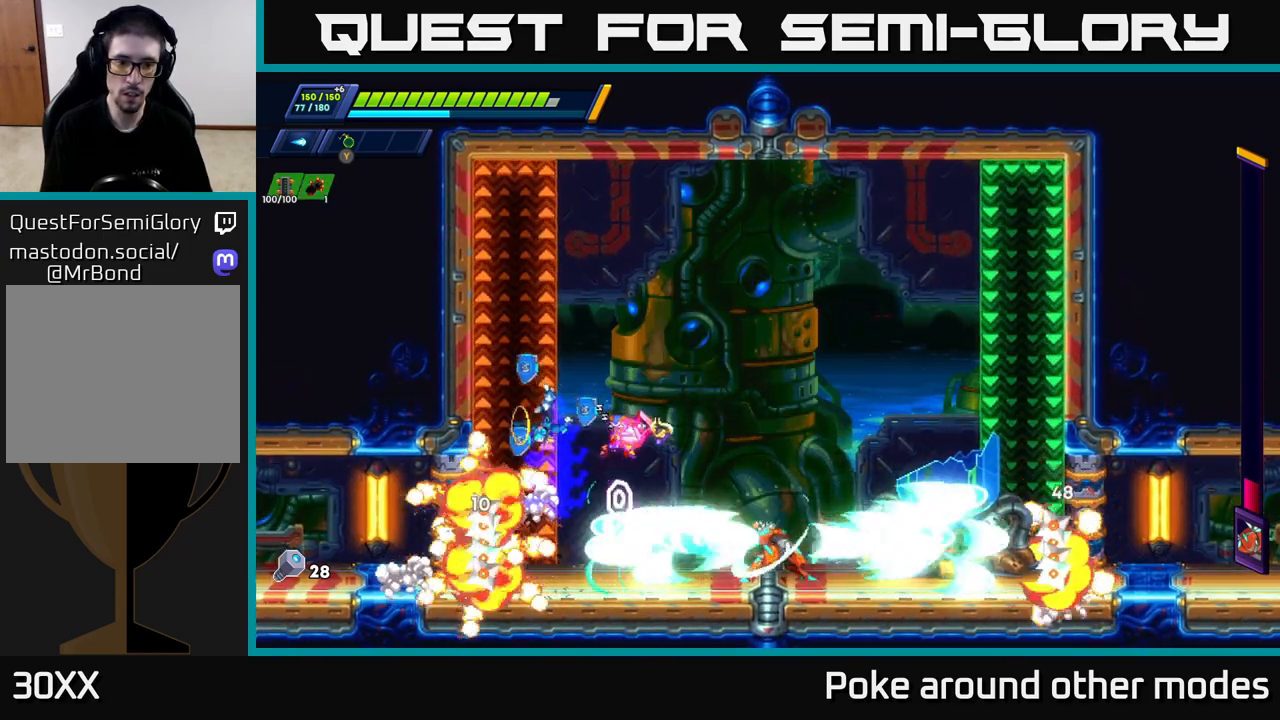
{"buttons": ["A", "R2"], "left_stick": "right", "right_stick": "center", "events": [[167, "R2", "up"], [183, "A", "up"], [367, "R2", "down"], [383, "A", "down"], [450, "left_stick", "right"]]}
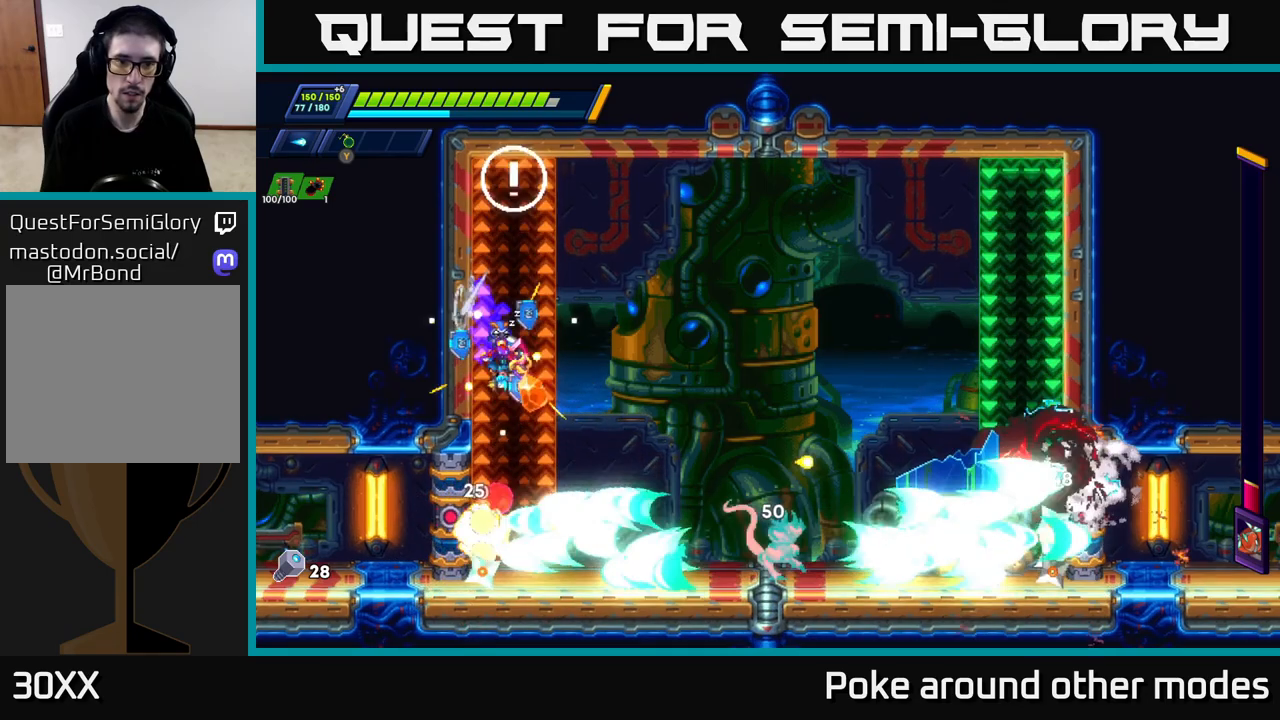
{"buttons": [], "left_stick": "center", "right_stick": "center", "events": [[217, "R2", "up"], [233, "A", "up"], [250, "left_stick", "center"], [350, "A", "down"], [367, "left_stick", "right"], [400, "X", "down"], [417, "A", "up"], [500, "X", "up"], [500, "left_stick", "center"]]}
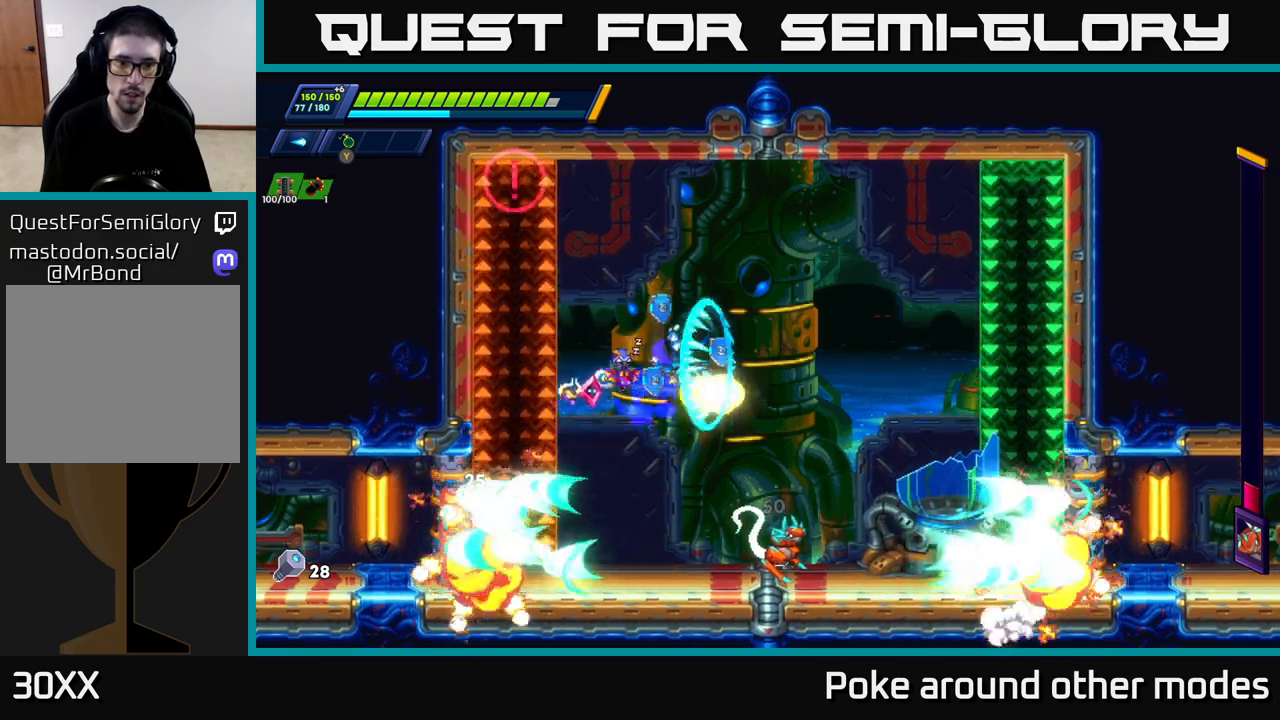
{"buttons": [], "left_stick": "right", "right_stick": "center", "events": [[67, "X", "down"], [167, "X", "up"], [250, "left_stick", "right"], [350, "R2", "down"], [467, "R2", "up"]]}
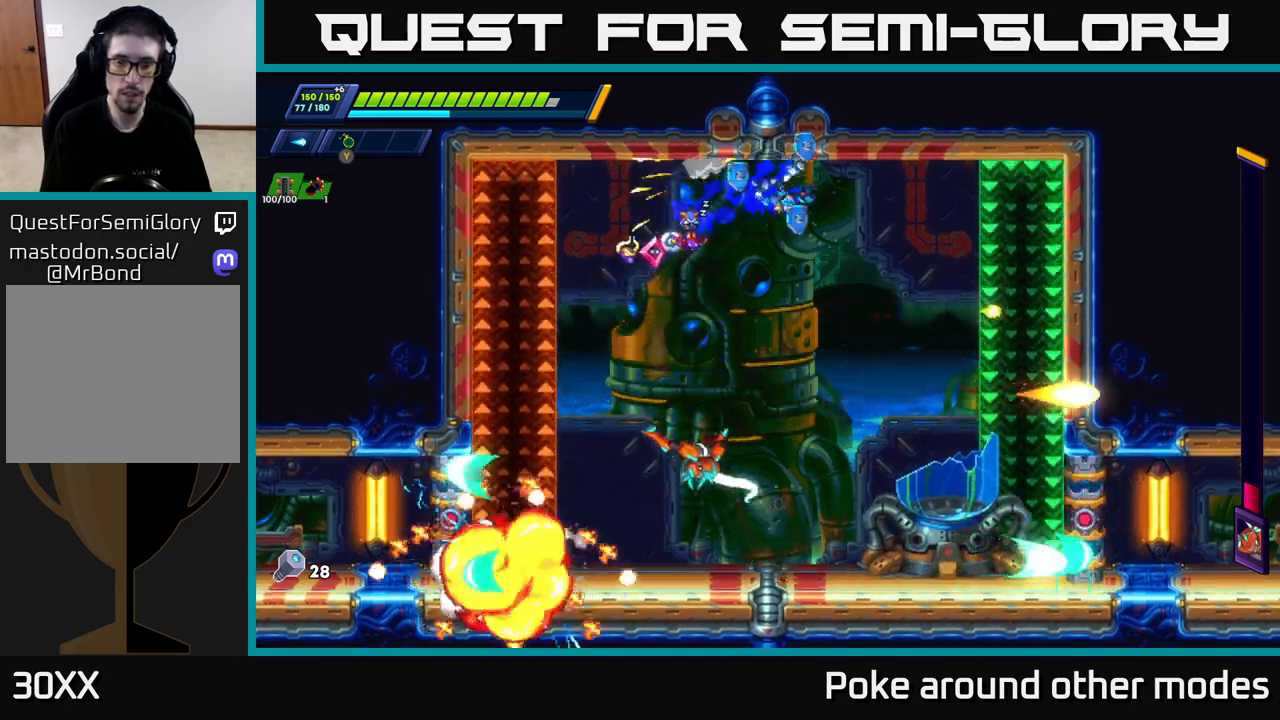
{"buttons": ["A", "R2"], "left_stick": "right", "right_stick": "center", "events": [[33, "R2", "down"], [400, "A", "down"]]}
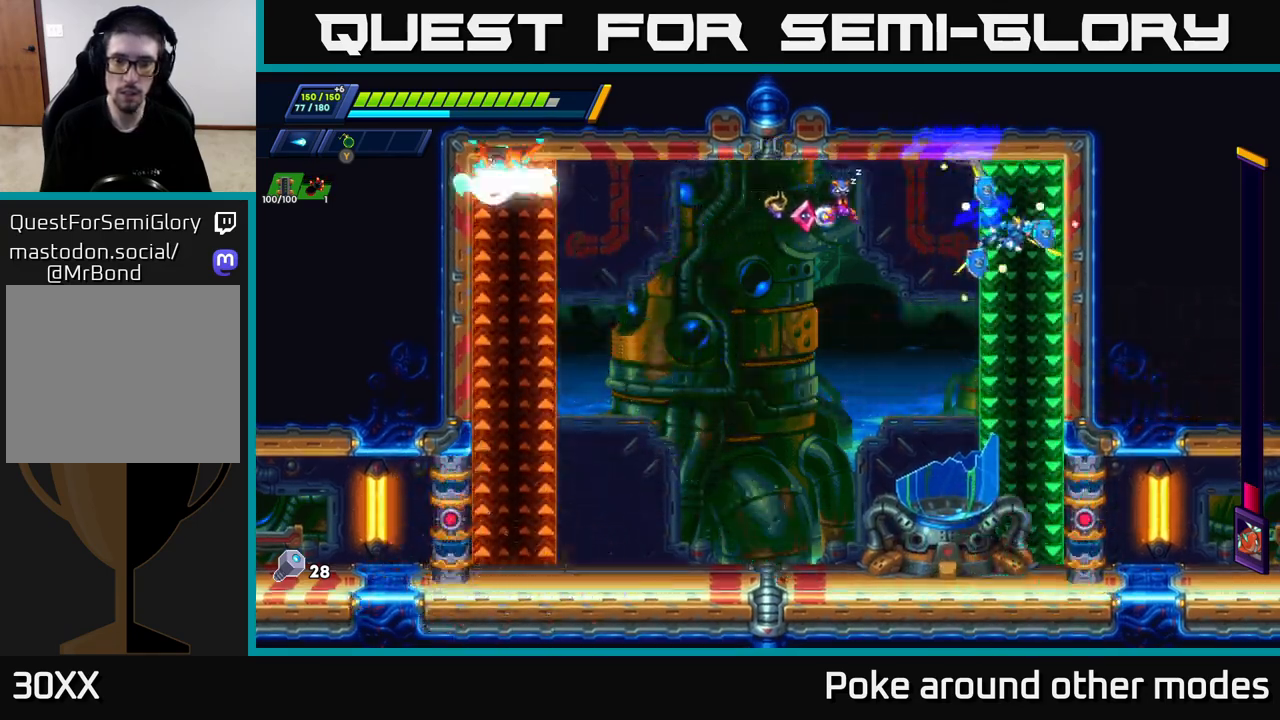
{"buttons": ["X"], "left_stick": "center", "right_stick": "center", "events": [[67, "left_stick", "left"], [100, "A", "up"], [117, "R2", "up"], [167, "X", "down"], [233, "X", "up"], [300, "X", "down"], [317, "left_stick", "center"], [350, "X", "up"], [433, "X", "down"]]}
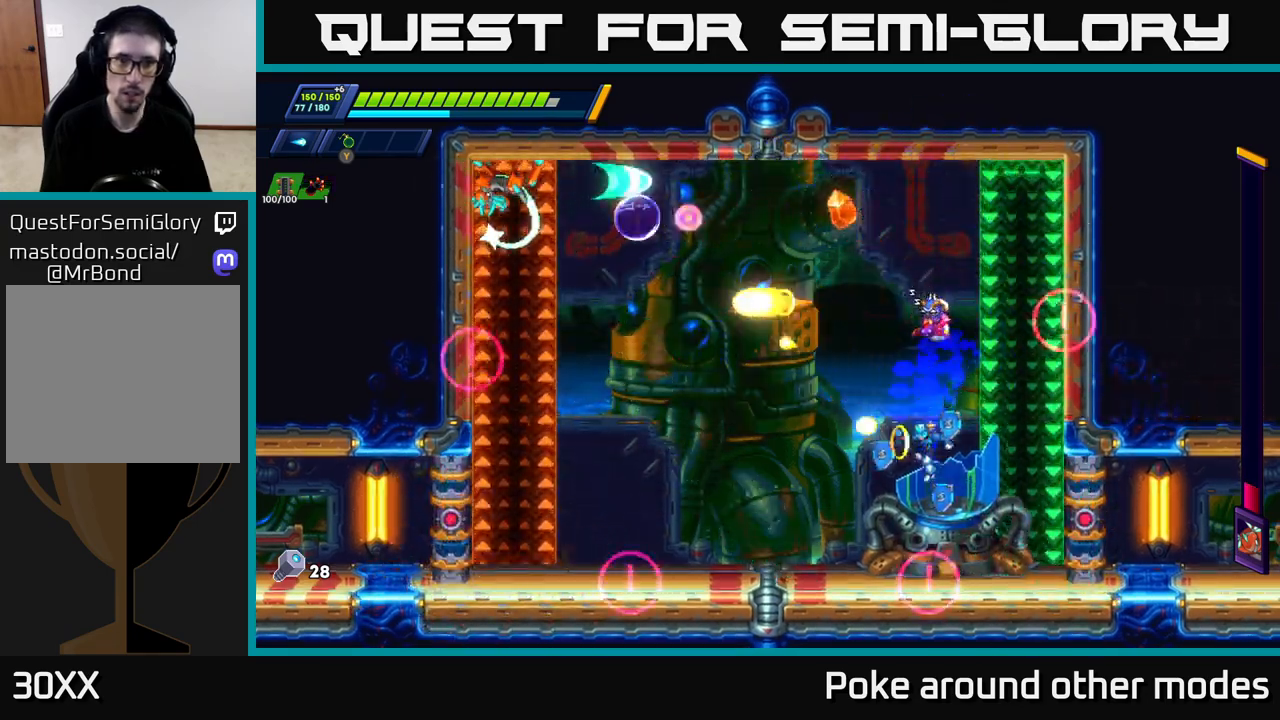
{"buttons": [], "left_stick": "left", "right_stick": "center", "events": [[17, "X", "up"], [67, "X", "down"], [117, "left_stick", "left"], [150, "X", "up"], [233, "X", "down"], [333, "X", "up"], [400, "X", "down"], [483, "X", "up"]]}
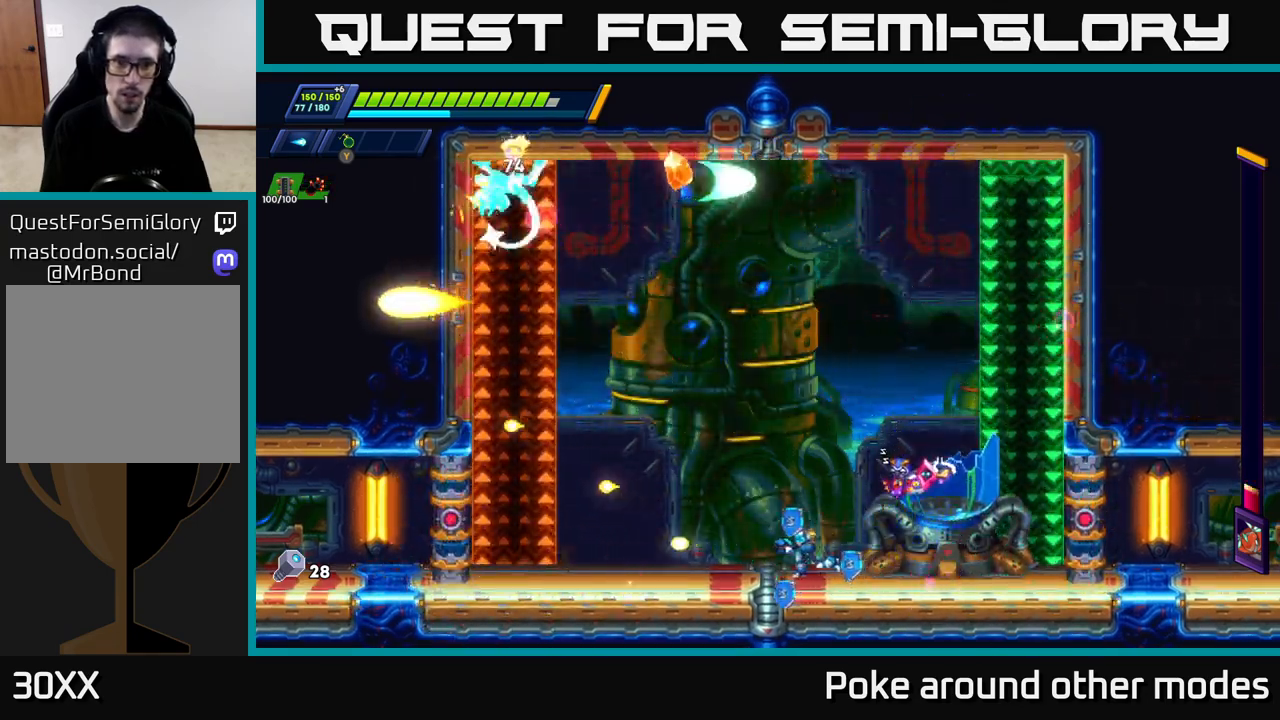
{"buttons": [], "left_stick": "center", "right_stick": "center", "events": [[67, "left_stick", "center"], [83, "X", "down"], [150, "X", "up"], [217, "X", "down"], [317, "X", "up"], [383, "X", "down"], [467, "X", "up"]]}
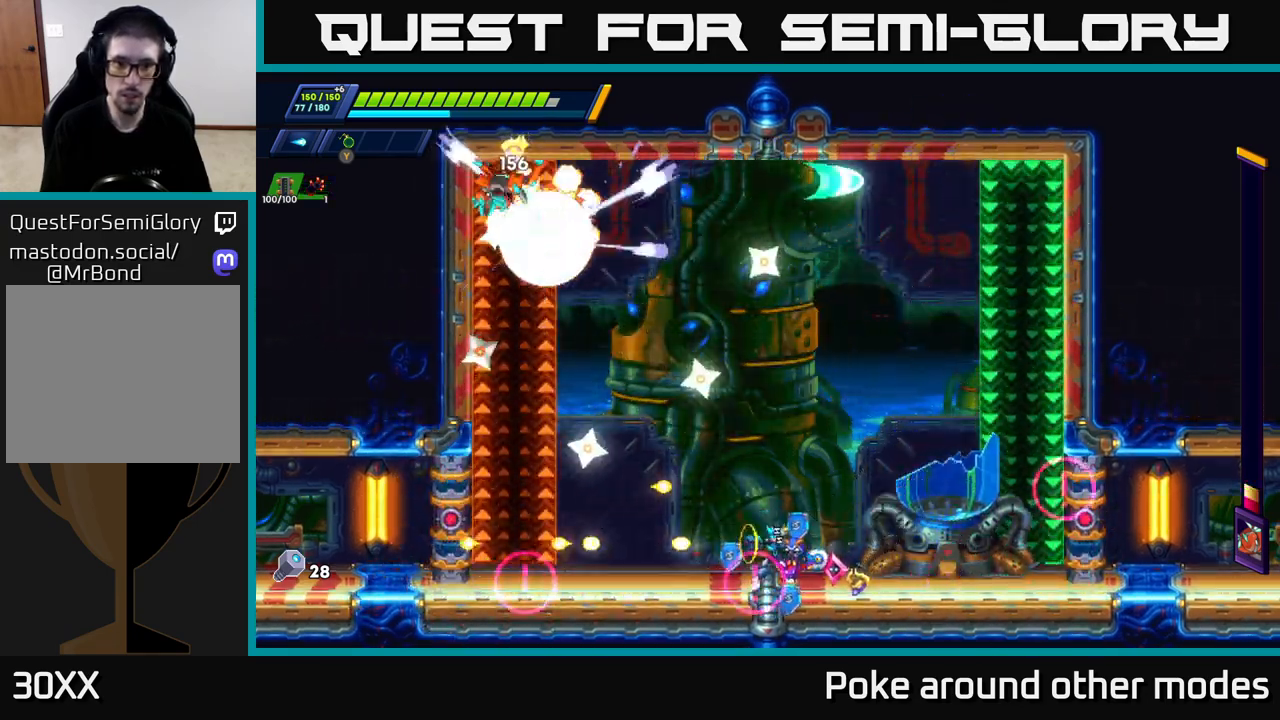
{"buttons": [], "left_stick": "right", "right_stick": "center", "events": [[33, "X", "down"], [117, "X", "up"], [217, "X", "down"], [217, "left_stick", "left"], [300, "X", "up"], [400, "left_stick", "right"], [467, "X", "down"], [483, "X", "up"]]}
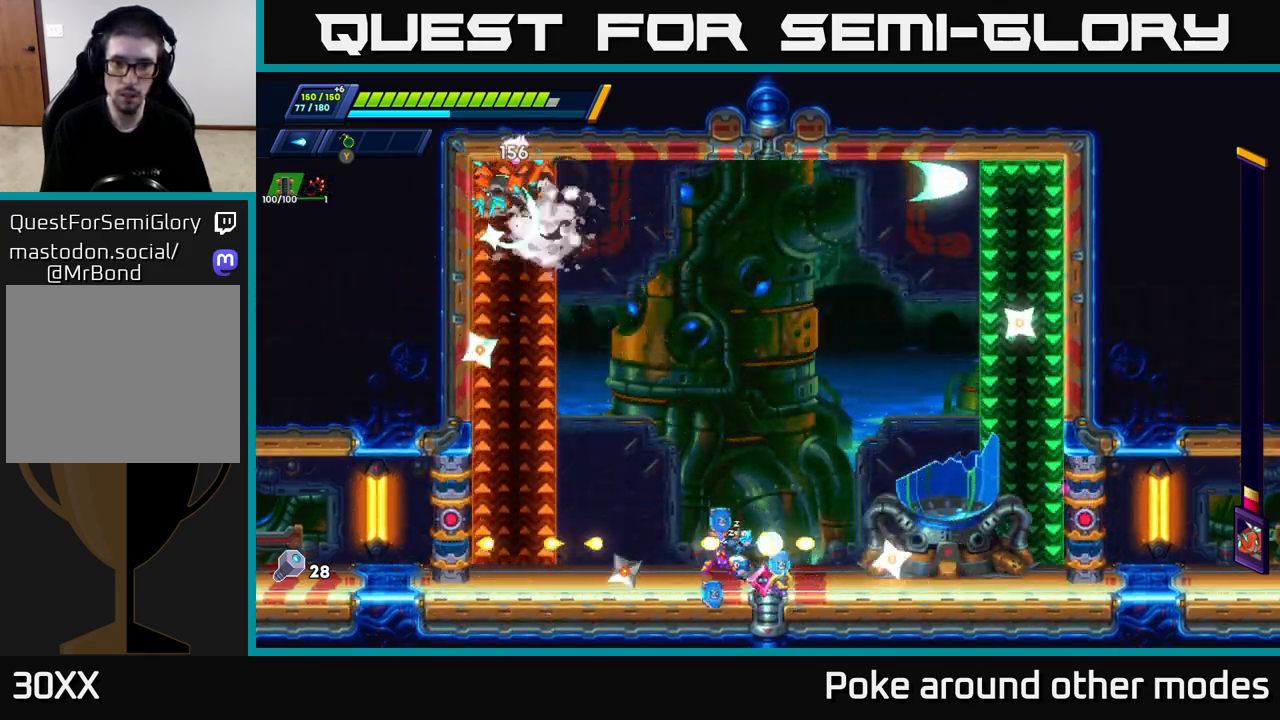
{"buttons": ["X"], "left_stick": "right", "right_stick": "center", "events": [[67, "X", "down"], [117, "X", "up"], [200, "X", "down"], [267, "X", "up"], [267, "left_stick", "left"], [350, "X", "down"], [400, "X", "up"], [450, "left_stick", "center"], [483, "X", "down"], [500, "left_stick", "right"]]}
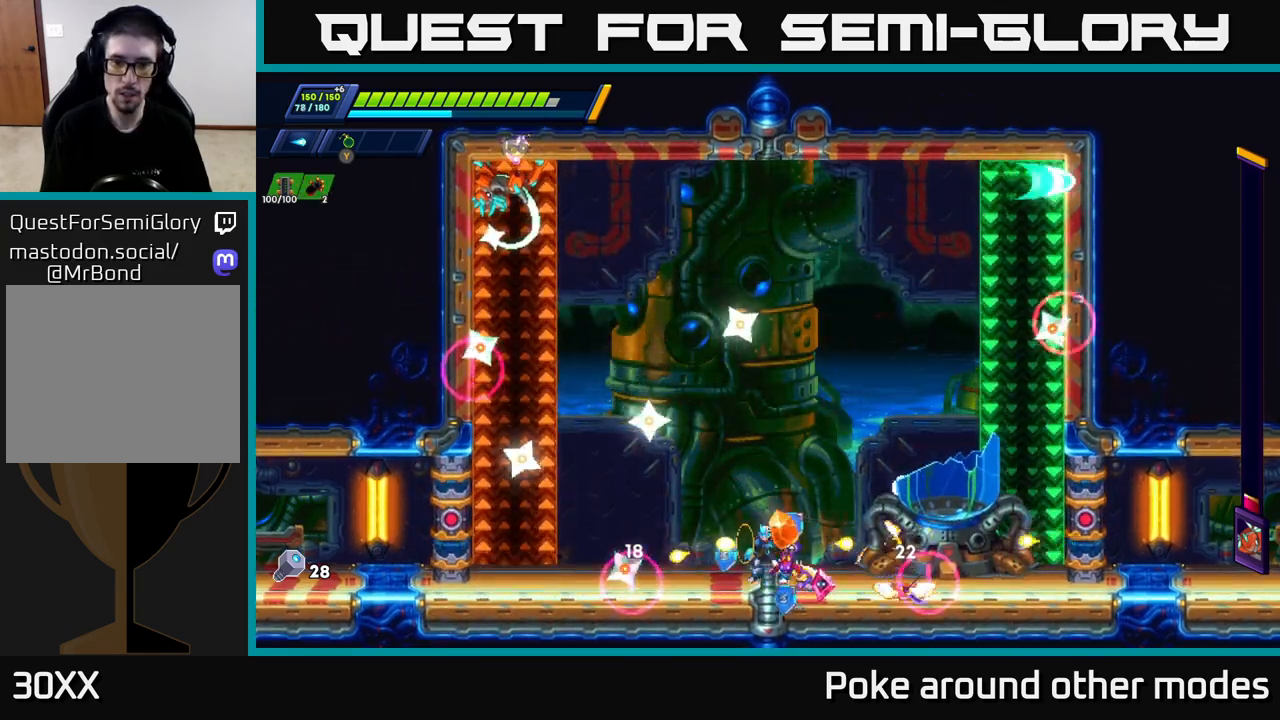
{"buttons": [], "left_stick": "left", "right_stick": "center", "events": [[50, "X", "up"], [133, "X", "down"], [217, "X", "up"], [400, "left_stick", "left"], [417, "X", "down"], [500, "X", "up"]]}
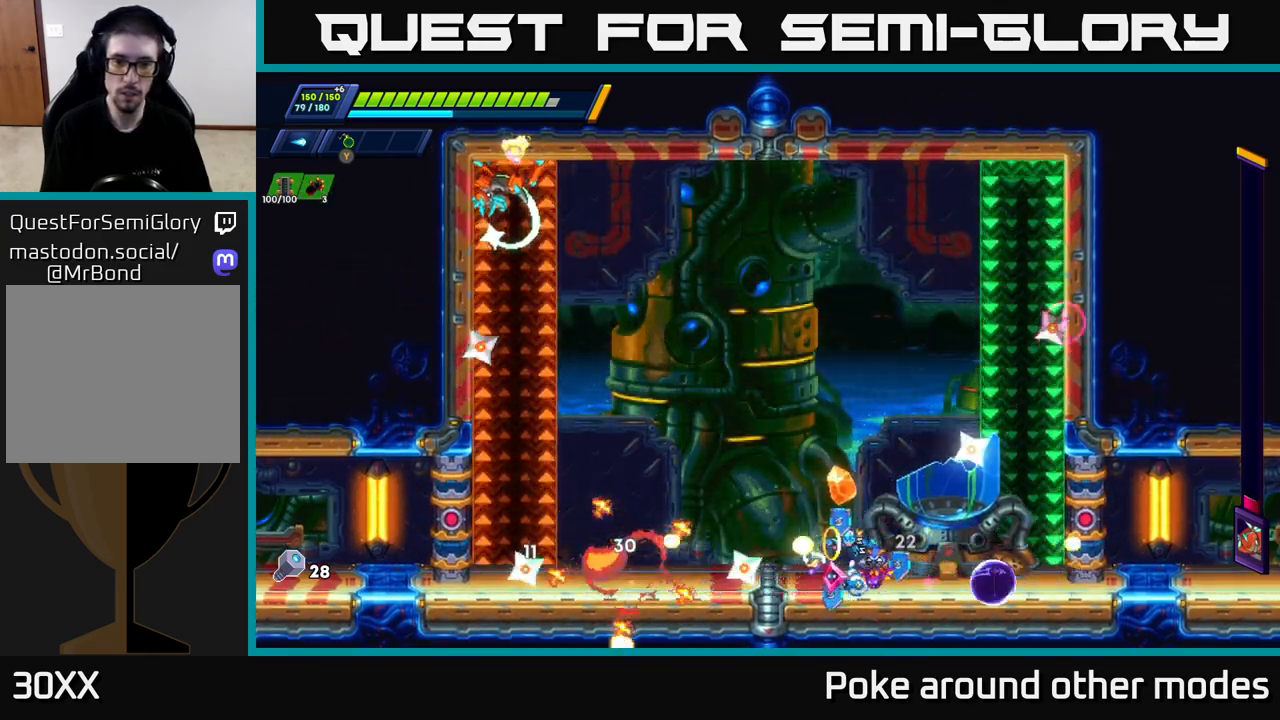
{"buttons": [], "left_stick": "center", "right_stick": "center", "events": [[67, "X", "down"], [100, "left_stick", "center"], [133, "X", "up"], [217, "X", "down"], [283, "X", "up"], [350, "X", "down"], [483, "X", "up"]]}
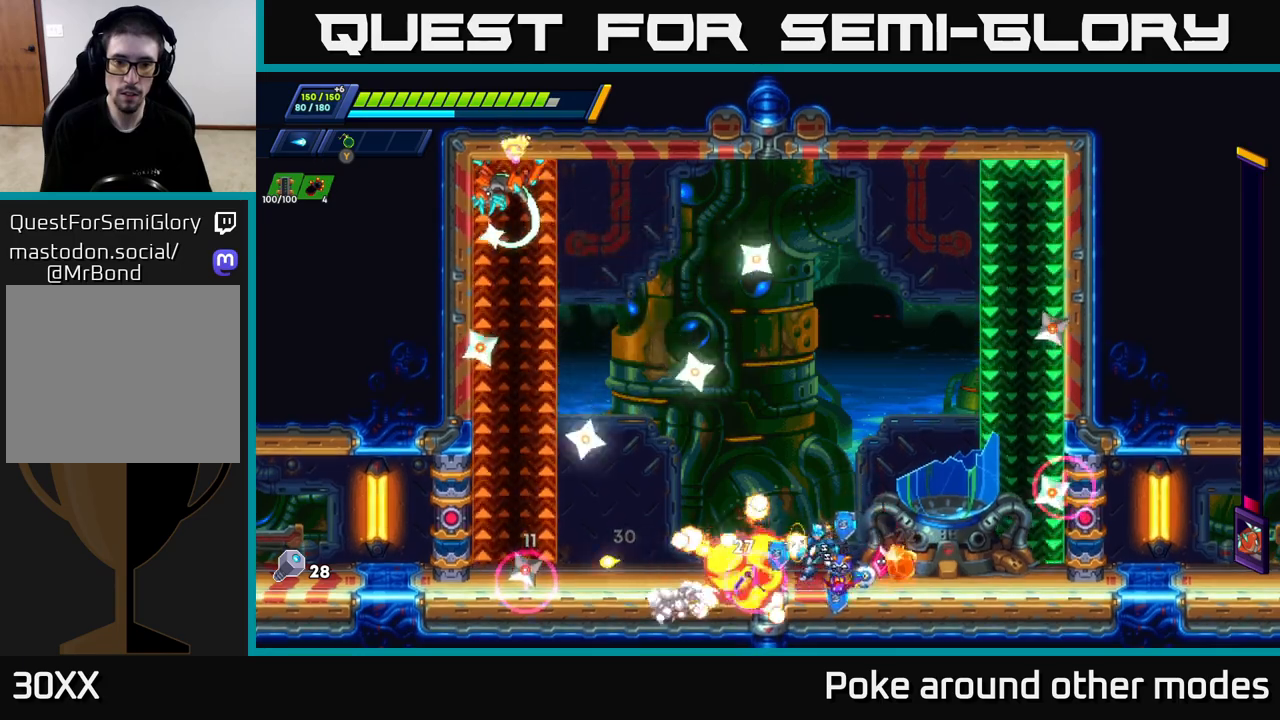
{"buttons": [], "left_stick": "left", "right_stick": "center", "events": [[17, "A", "down"], [50, "X", "down"], [67, "A", "up"], [83, "X", "up"], [100, "Y", "down"], [150, "left_stick", "right"], [200, "Y", "up"], [250, "Y", "down"], [350, "Y", "up"], [483, "left_stick", "left"]]}
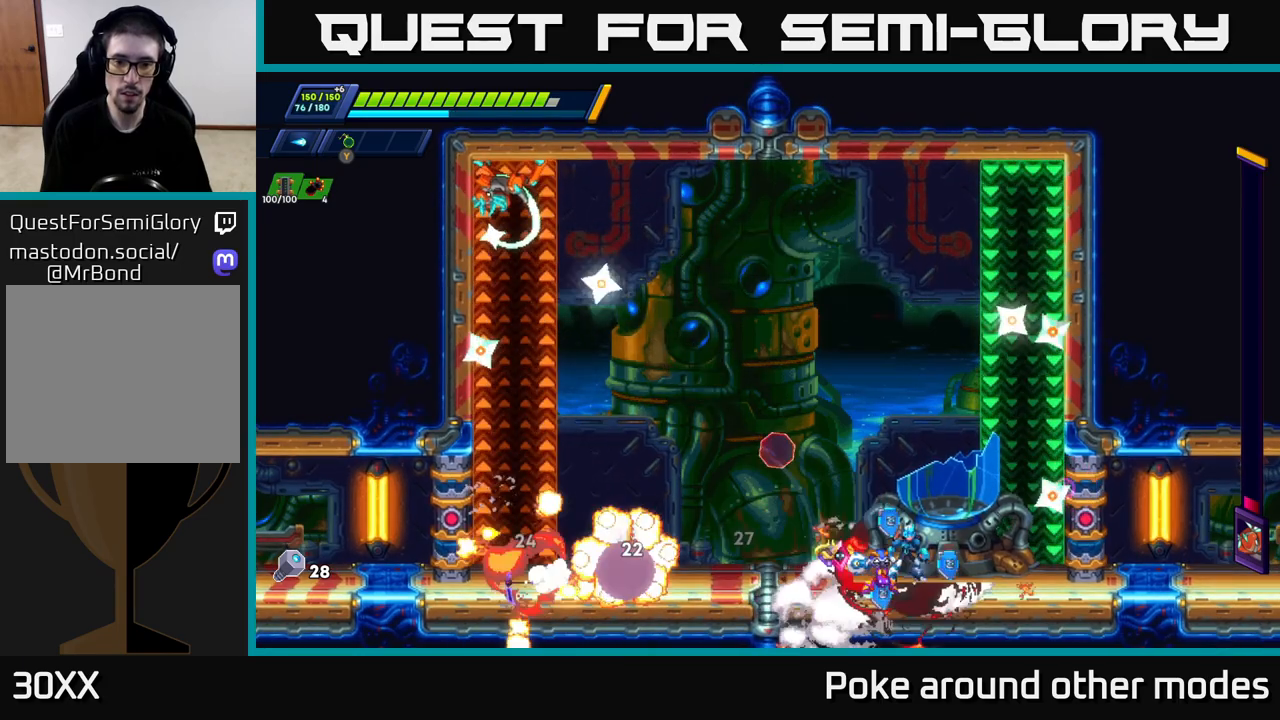
{"buttons": ["Y"], "left_stick": "center", "right_stick": "center", "events": [[100, "X", "down"], [233, "X", "up"], [250, "left_stick", "center"], [283, "A", "down"], [417, "A", "up"], [483, "Y", "down"]]}
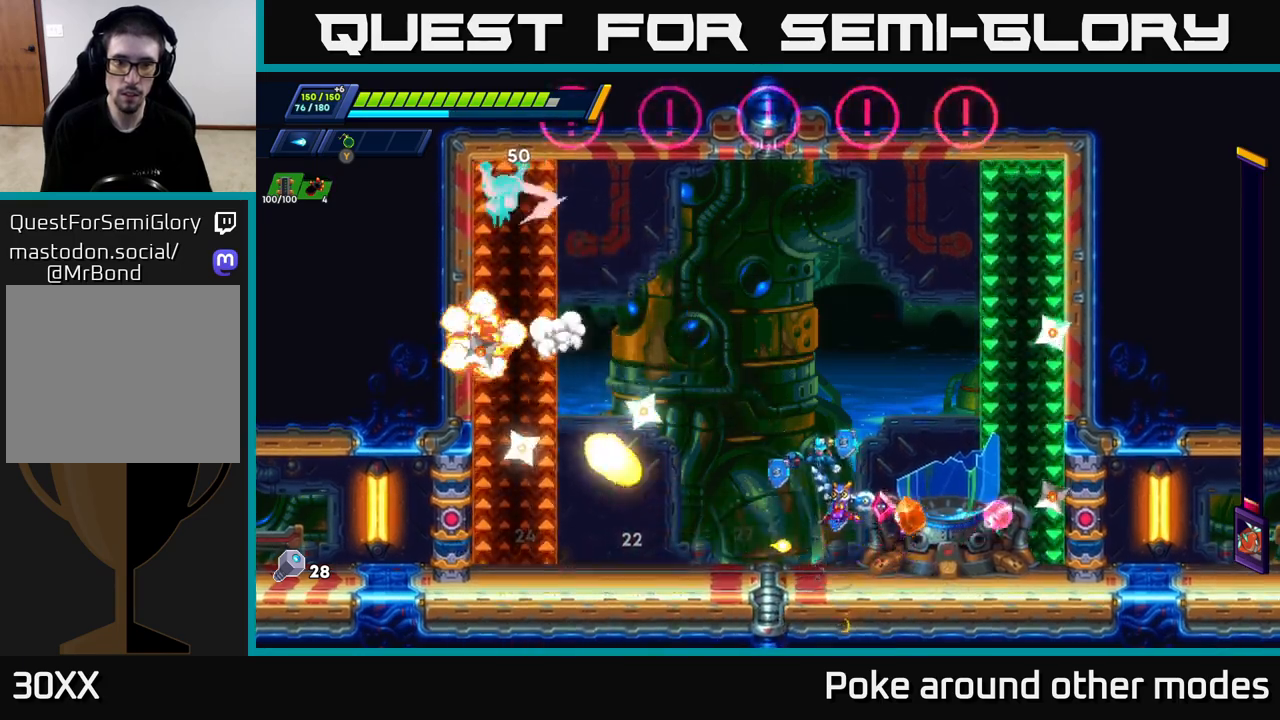
{"buttons": [], "left_stick": "center", "right_stick": "center", "events": [[67, "Y", "up"], [133, "Y", "down"], [217, "Y", "up"], [283, "Y", "down"], [383, "Y", "up"]]}
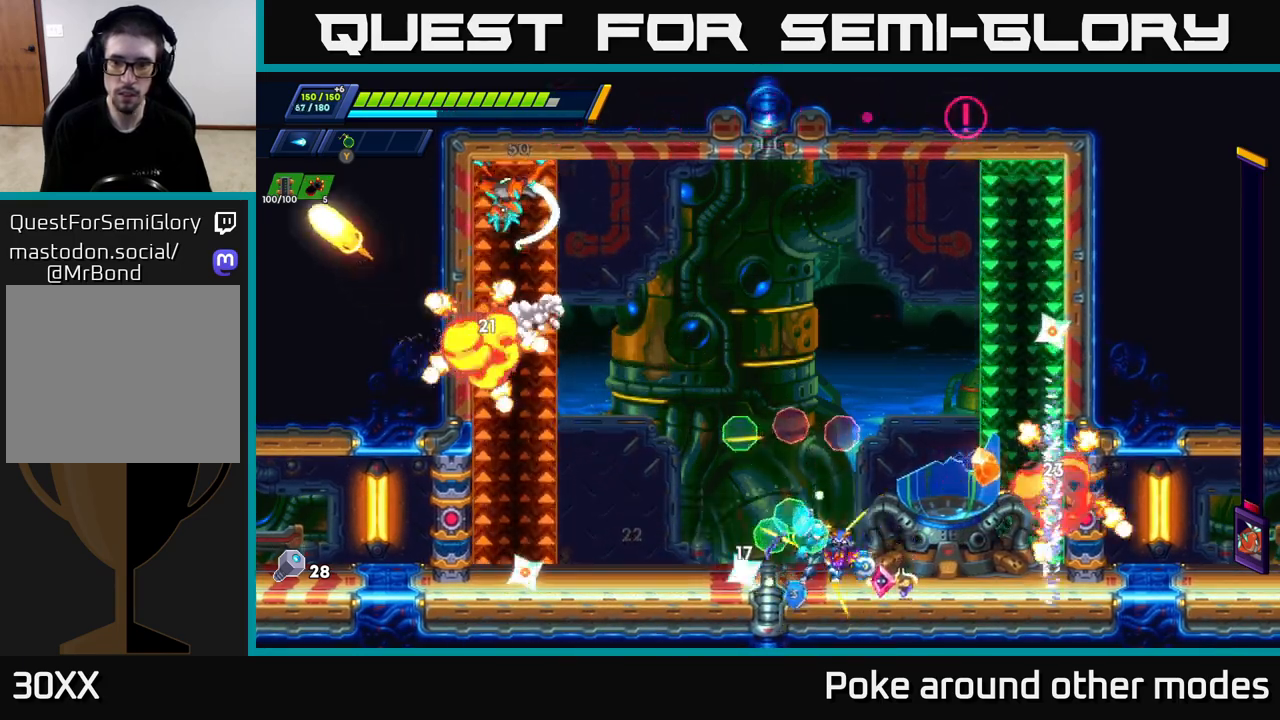
{"buttons": ["X"], "left_stick": "center", "right_stick": "center", "events": [[67, "A", "down"], [117, "X", "down"], [150, "left_stick", "left"], [233, "A", "up"], [233, "X", "up"], [317, "X", "down"], [317, "left_stick", "center"], [400, "X", "up"], [467, "X", "down"]]}
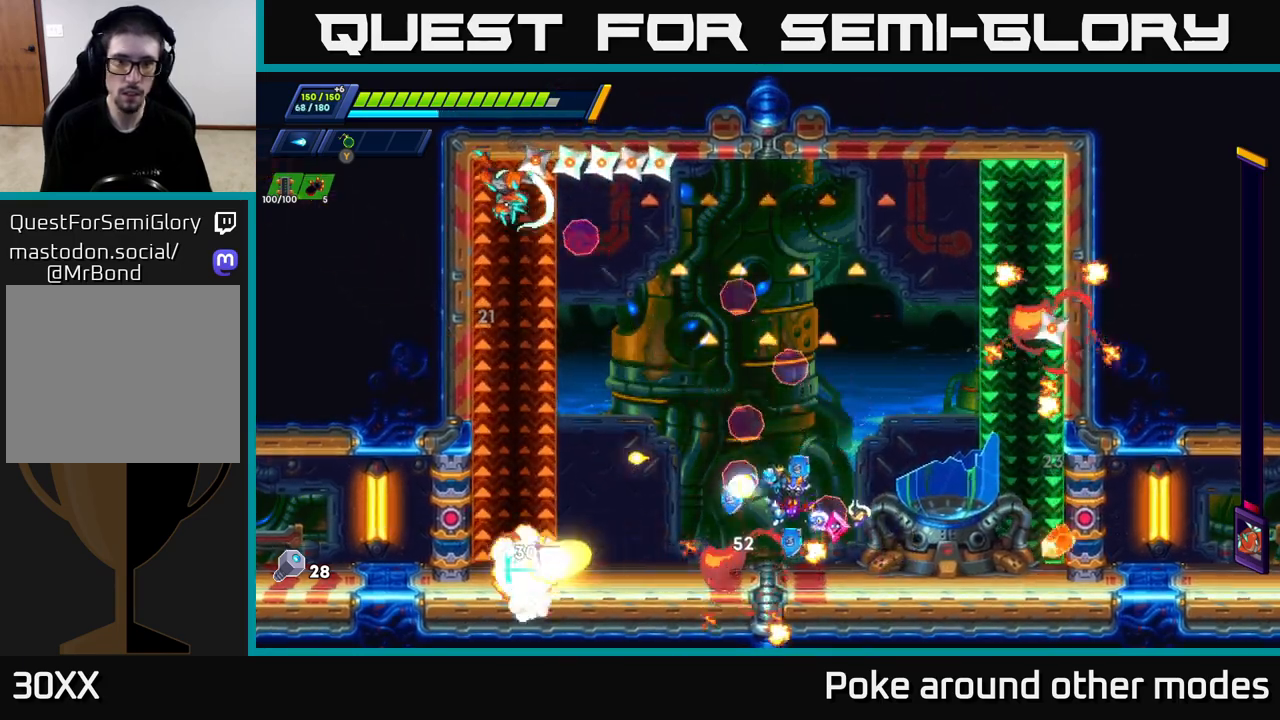
{"buttons": [], "left_stick": "left", "right_stick": "center", "events": [[50, "left_stick", "right"], [67, "X", "up"], [167, "X", "down"], [200, "A", "down"], [267, "X", "up"], [333, "left_stick", "left"], [367, "X", "down"], [400, "A", "up"], [450, "X", "up"]]}
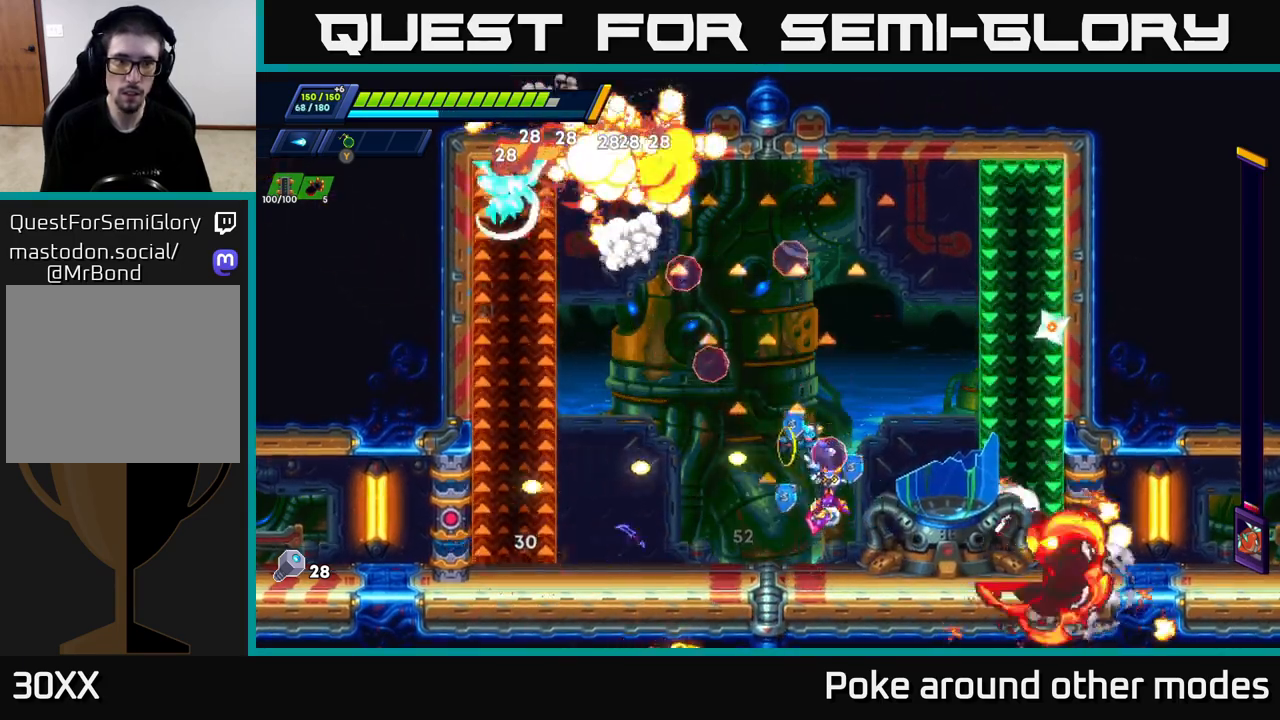
{"buttons": [], "left_stick": "right", "right_stick": "center", "events": [[33, "X", "down"], [83, "X", "up"], [167, "Y", "down"], [267, "Y", "up"], [333, "left_stick", "center"], [350, "Y", "down"], [433, "Y", "up"], [450, "left_stick", "right"]]}
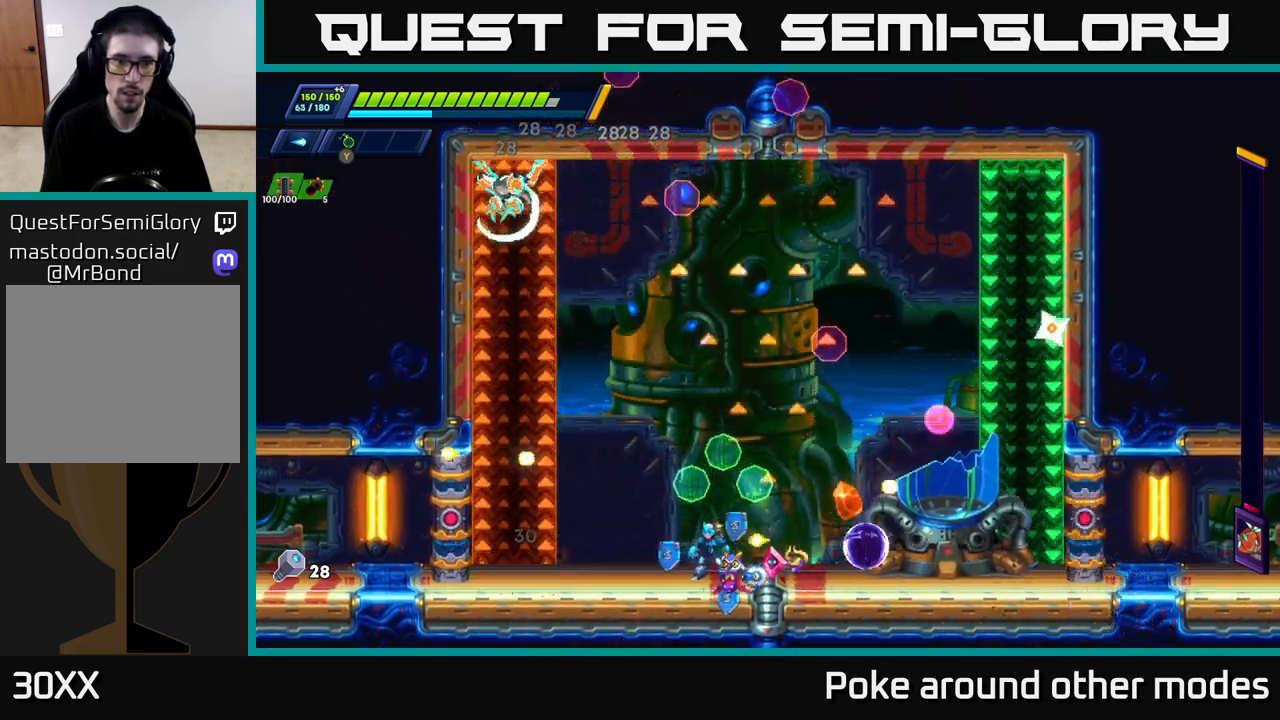
{"buttons": ["Y"], "left_stick": "center", "right_stick": "center", "events": [[33, "X", "down"], [67, "left_stick", "left"], [100, "A", "down"], [117, "B", "down"], [183, "B", "up"], [233, "A", "up"], [250, "X", "up"], [317, "Y", "down"], [317, "left_stick", "up-left"], [433, "Y", "up"], [450, "left_stick", "center"], [500, "Y", "down"]]}
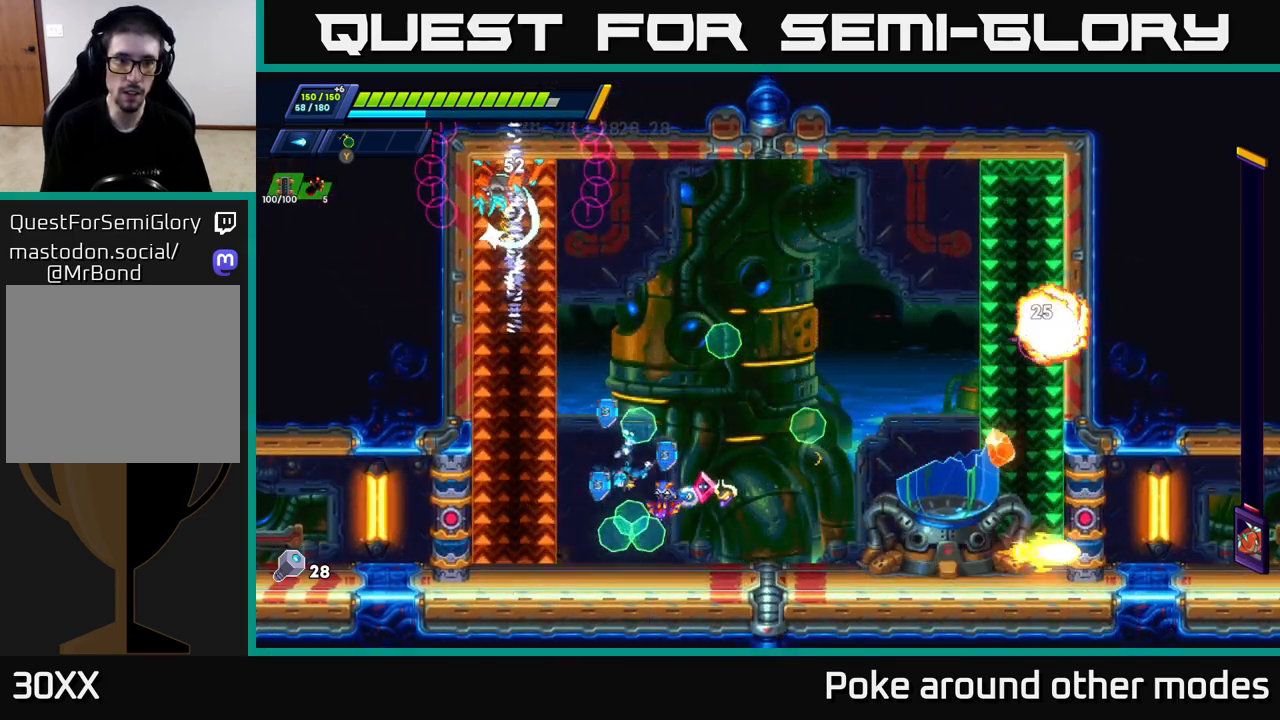
{"buttons": [], "left_stick": "right", "right_stick": "center", "events": [[17, "X", "down"], [83, "Y", "up"], [83, "left_stick", "right"], [133, "X", "up"], [183, "X", "down"], [200, "Y", "down"], [283, "X", "up"], [300, "Y", "up"]]}
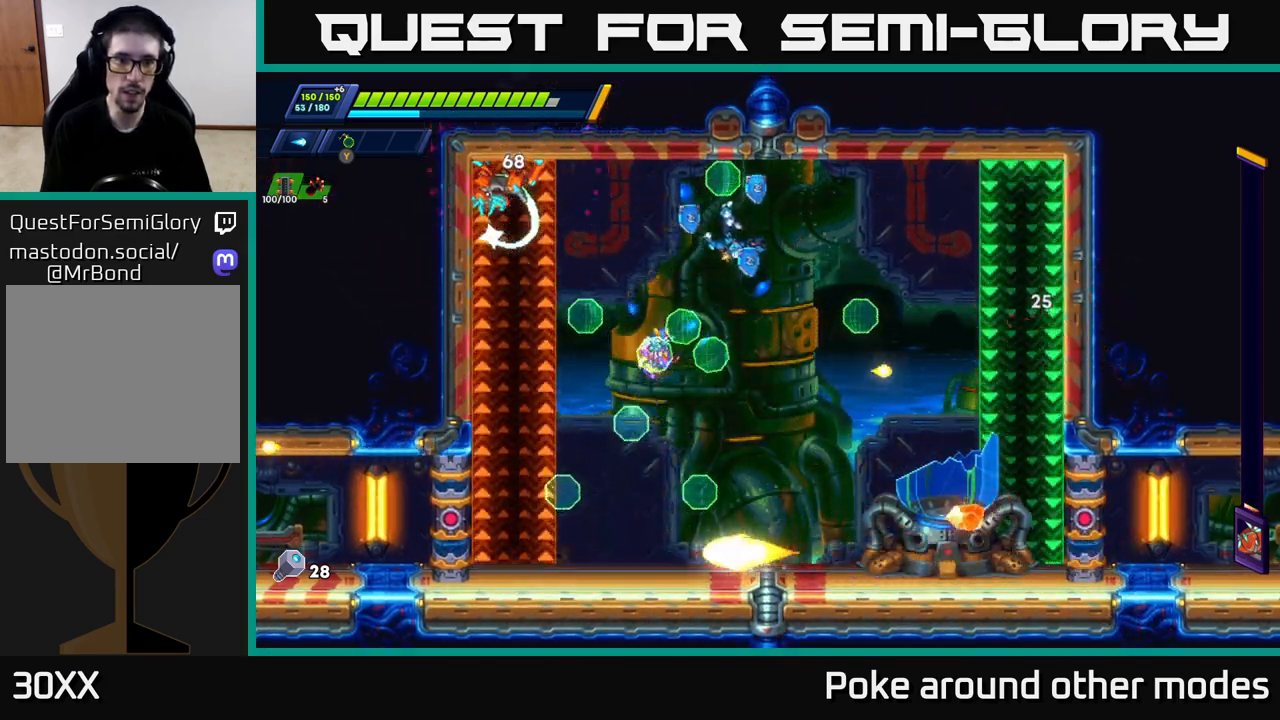
{"buttons": [], "left_stick": "right", "right_stick": "center", "events": [[117, "left_stick", "up-left"], [150, "X", "down"], [217, "X", "up"], [267, "X", "down"], [267, "left_stick", "center"], [333, "X", "up"], [400, "X", "down"], [417, "left_stick", "right"], [467, "X", "up"]]}
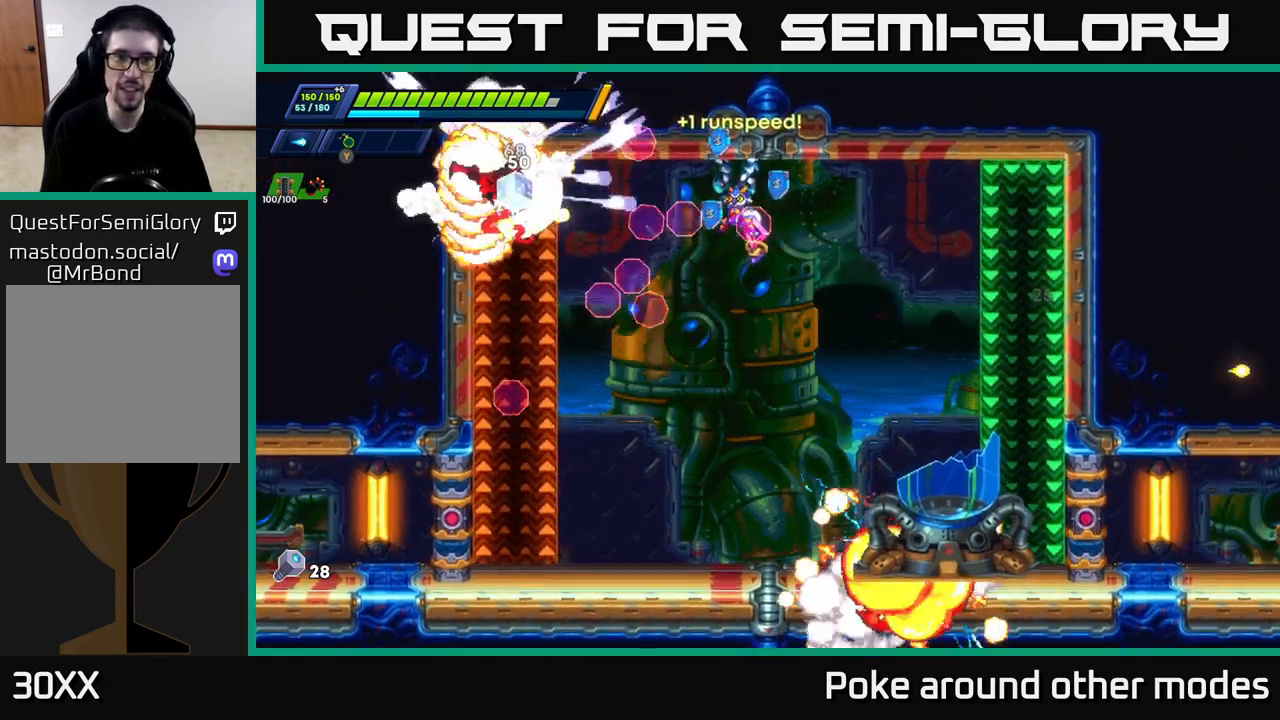
{"buttons": [], "left_stick": "center", "right_stick": "center", "events": [[83, "R2", "down"], [300, "R2", "up"], [350, "left_stick", "center"], [417, "left_stick", "up-left"], [483, "left_stick", "center"]]}
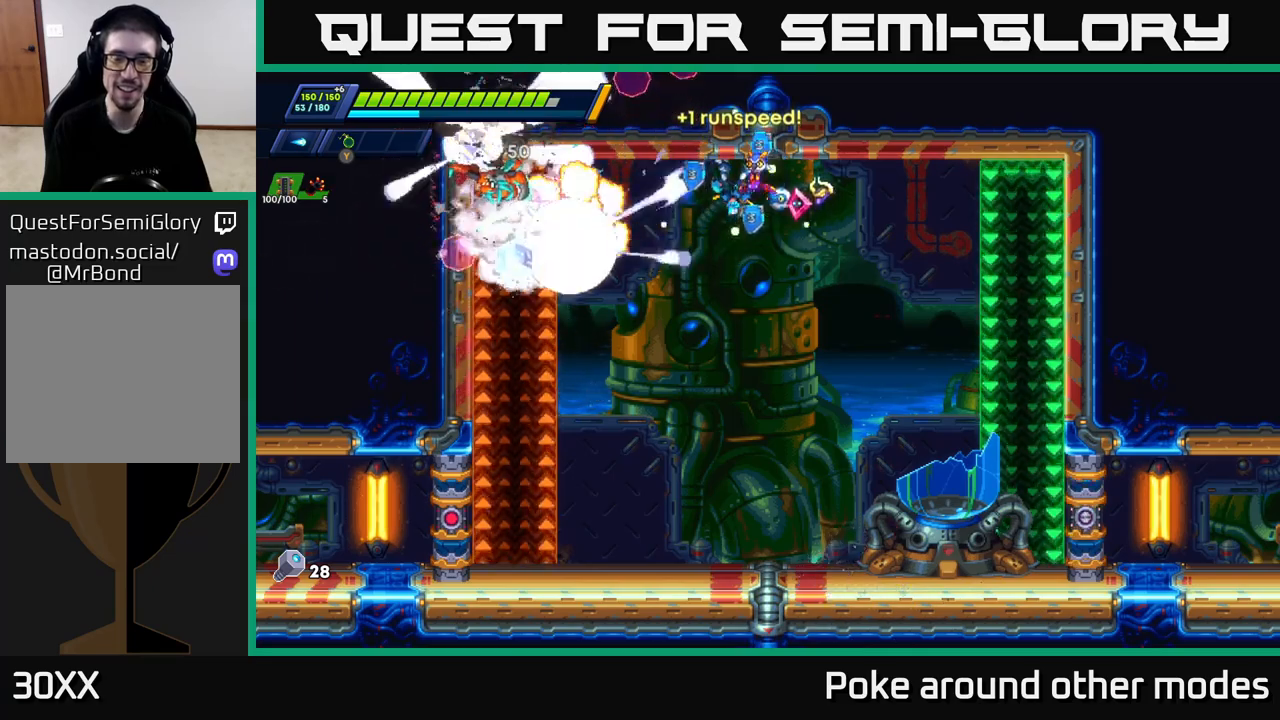
{"buttons": [], "left_stick": "center", "right_stick": "center", "events": []}
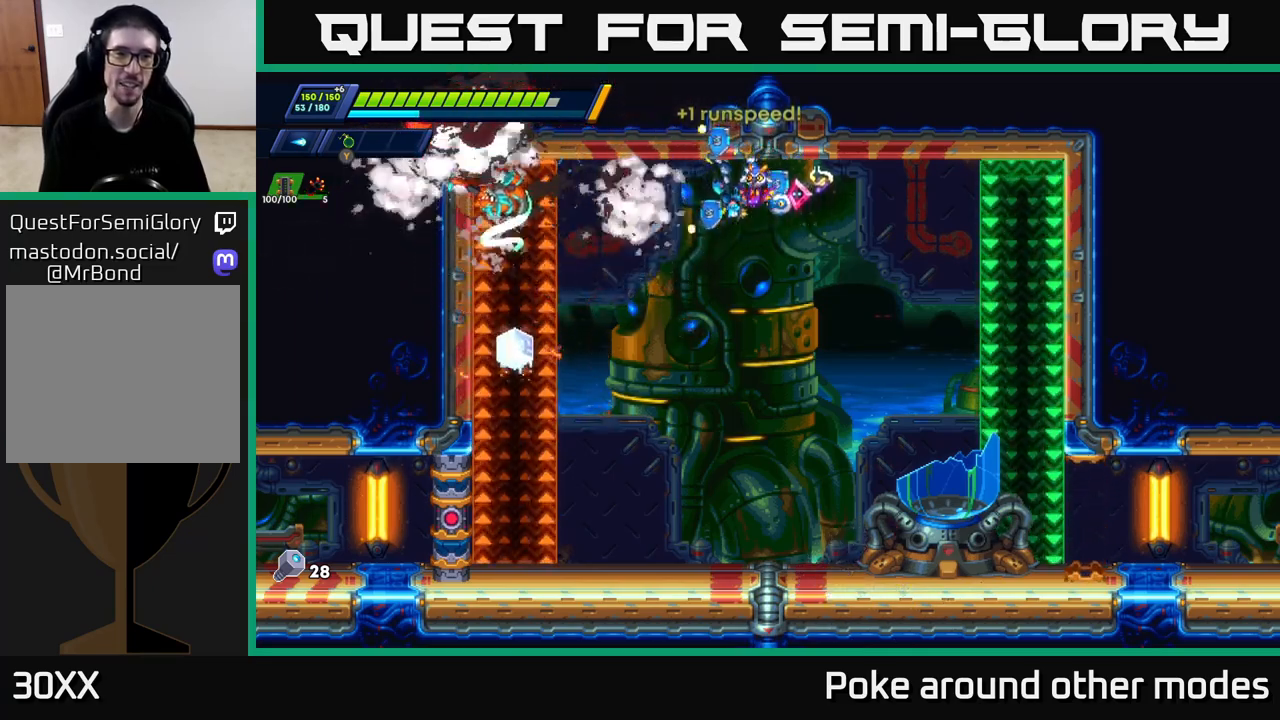
{"buttons": [], "left_stick": "center", "right_stick": "center", "events": [[117, "left_stick", "left"], [383, "left_stick", "center"]]}